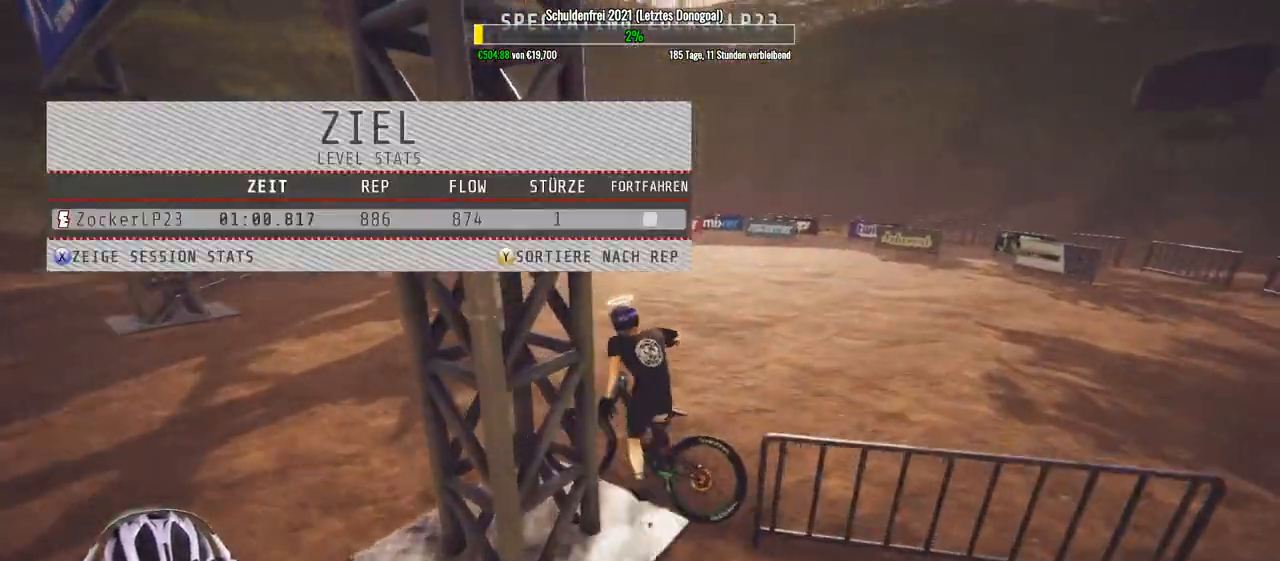
Gameplay with a controller (Xbox layout); each line is a JSON object with the inputs held at the frame after it. "events" lists button and stick changes between this image and that frame as [ms after this image, input, new state], when the widget could be followed in between.
{"buttons": [], "left_stick": "center", "right_stick": "center", "events": [[350, "A", "down"], [500, "A", "up"]]}
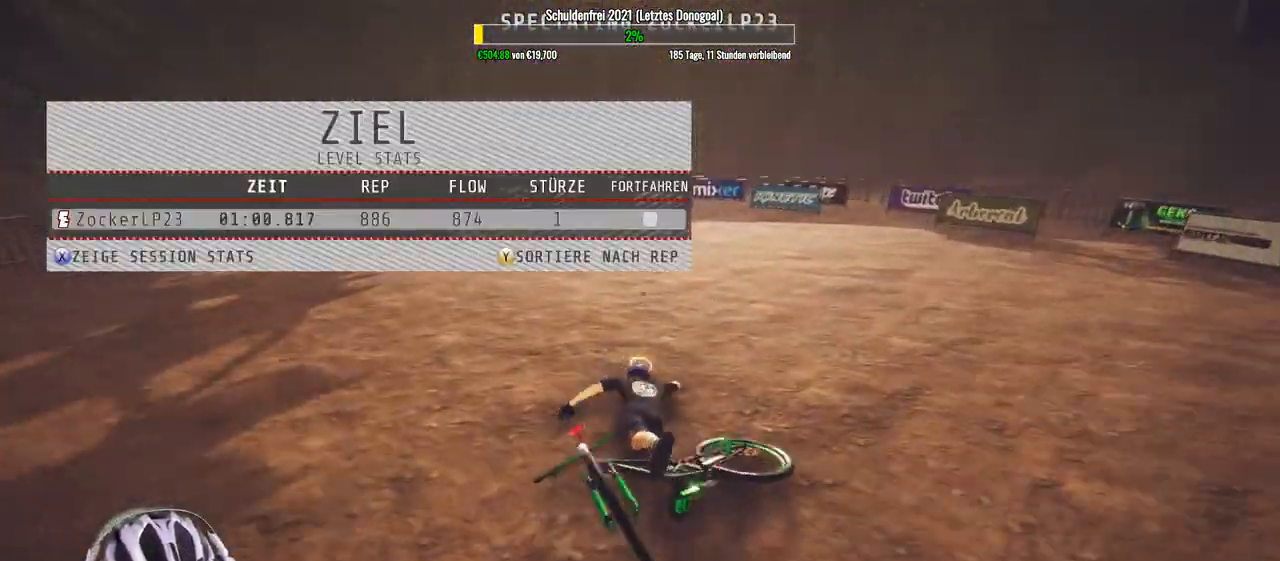
{"buttons": [], "left_stick": "center", "right_stick": "center", "events": []}
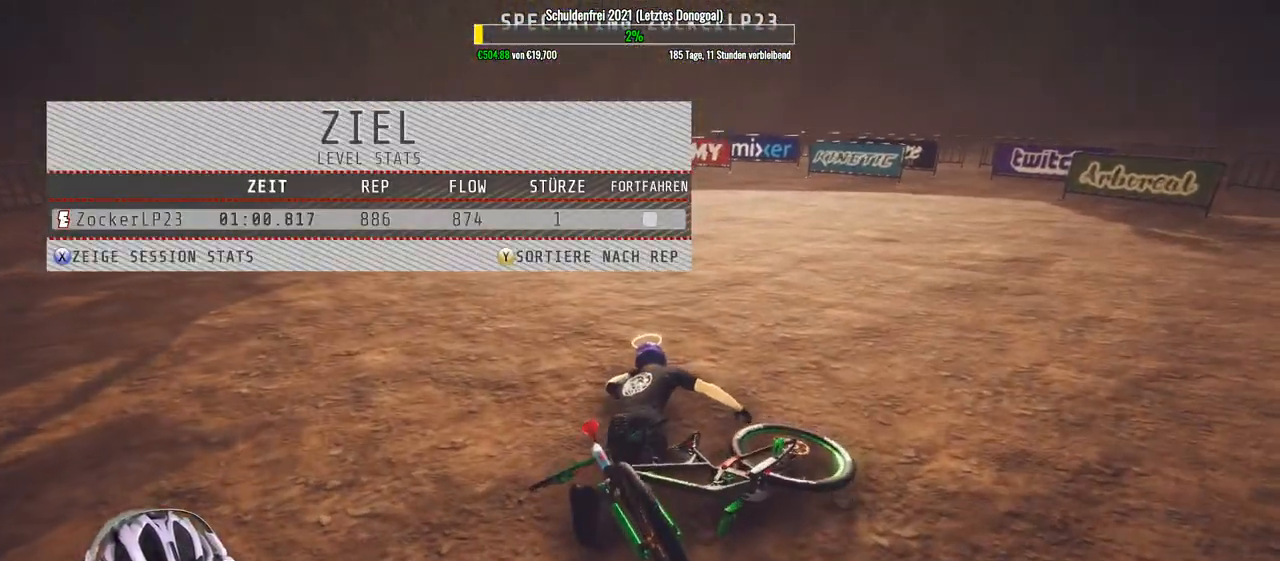
{"buttons": [], "left_stick": "center", "right_stick": "center", "events": []}
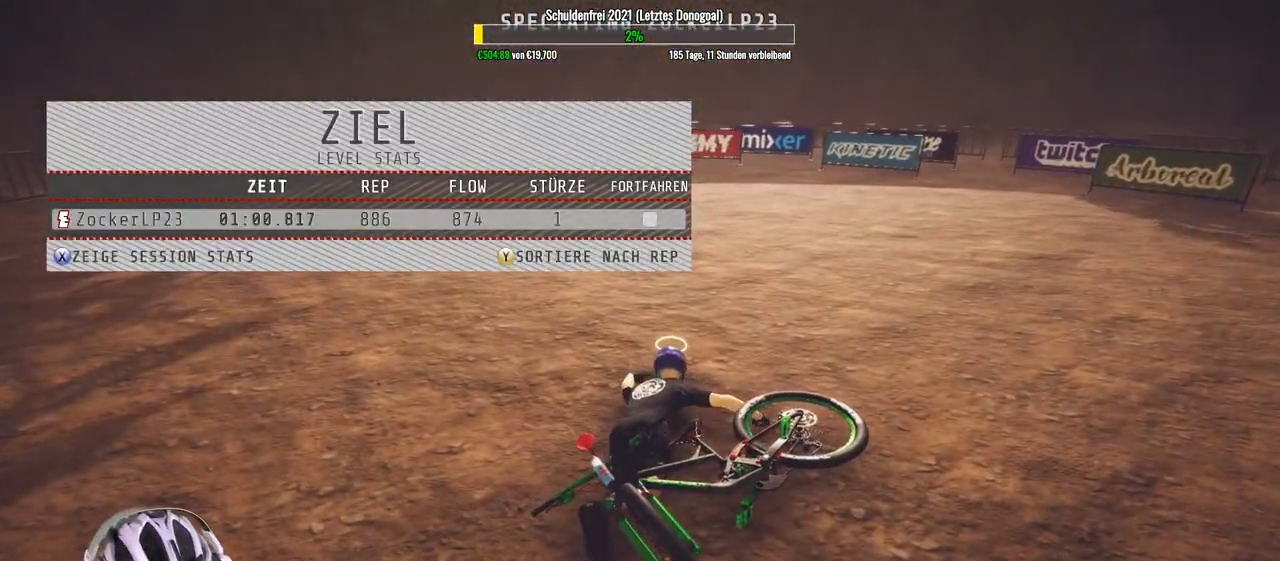
{"buttons": [], "left_stick": "center", "right_stick": "center", "events": []}
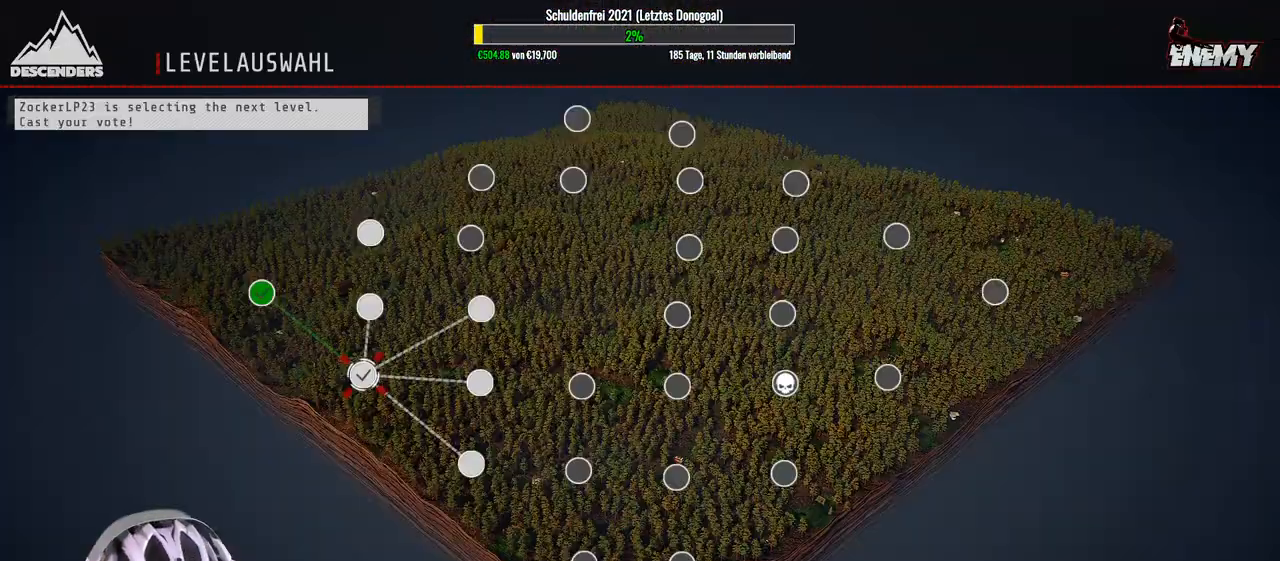
{"buttons": [], "left_stick": "center", "right_stick": "center", "events": []}
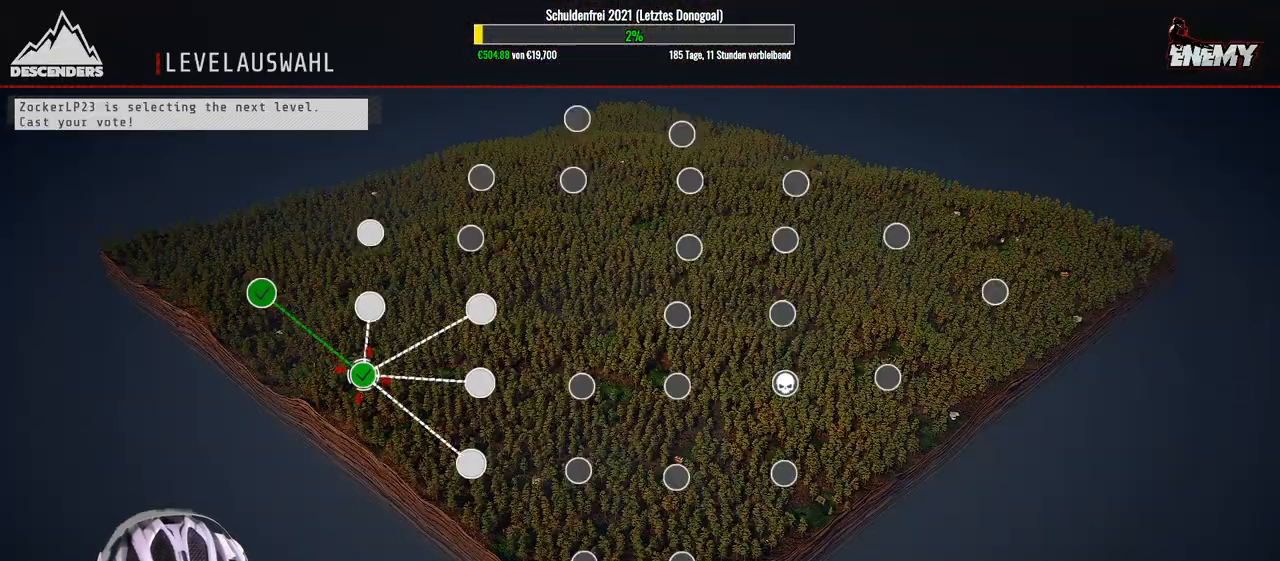
{"buttons": [], "left_stick": "center", "right_stick": "center", "events": []}
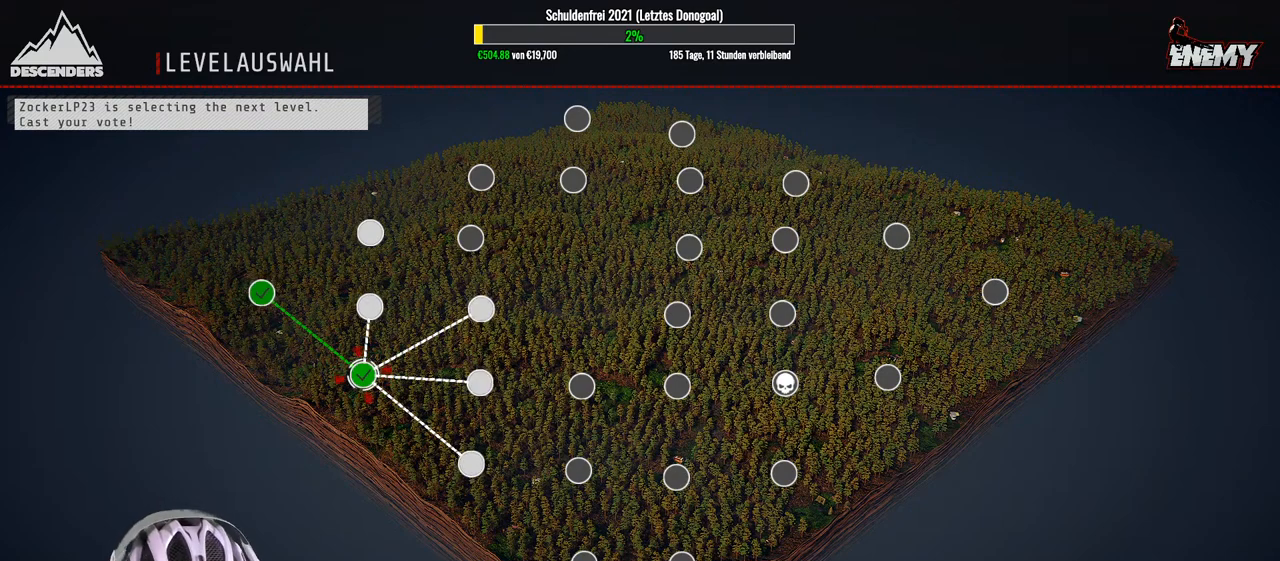
{"buttons": [], "left_stick": "center", "right_stick": "center", "events": [[183, "left_stick", "right"], [300, "left_stick", "center"]]}